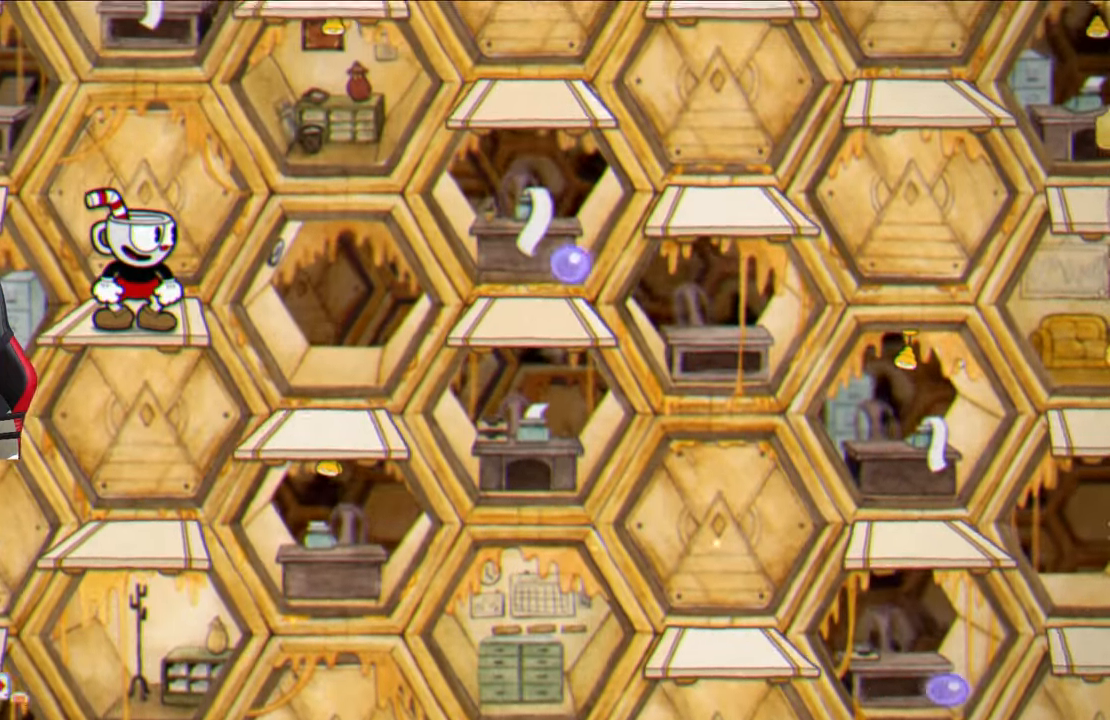
Gameplay with a controller (PlayStation layout); each line is a JSON object with the inputs held at the frame after it. "events" lists button and stick changes between this image and that frame as [ms after this image, input, new state], when the widget could be followed in between.
{"buttons": [], "left_stick": "right", "right_stick": "center", "events": [[167, "CROSS", "down"], [167, "left_stick", "right"], [200, "CROSS", "up"], [383, "TRIANGLE", "down"], [483, "TRIANGLE", "up"]]}
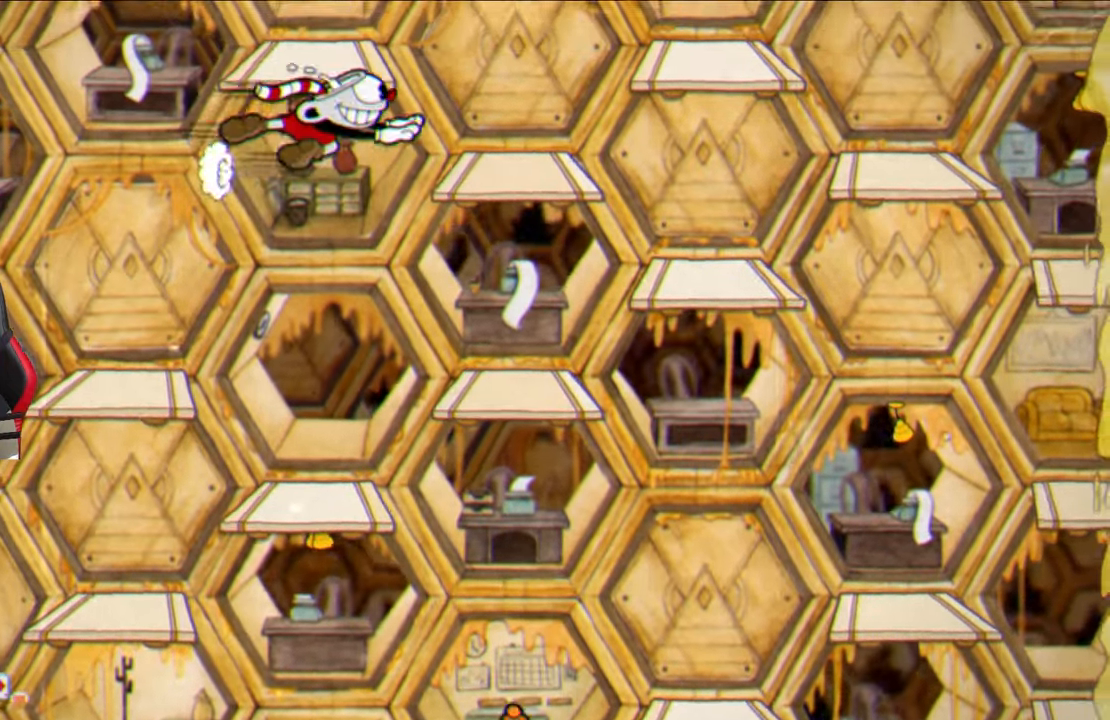
{"buttons": [], "left_stick": "up-right", "right_stick": "center", "events": [[183, "SQUARE", "down"], [200, "left_stick", "center"], [333, "SQUARE", "up"], [433, "left_stick", "up-right"]]}
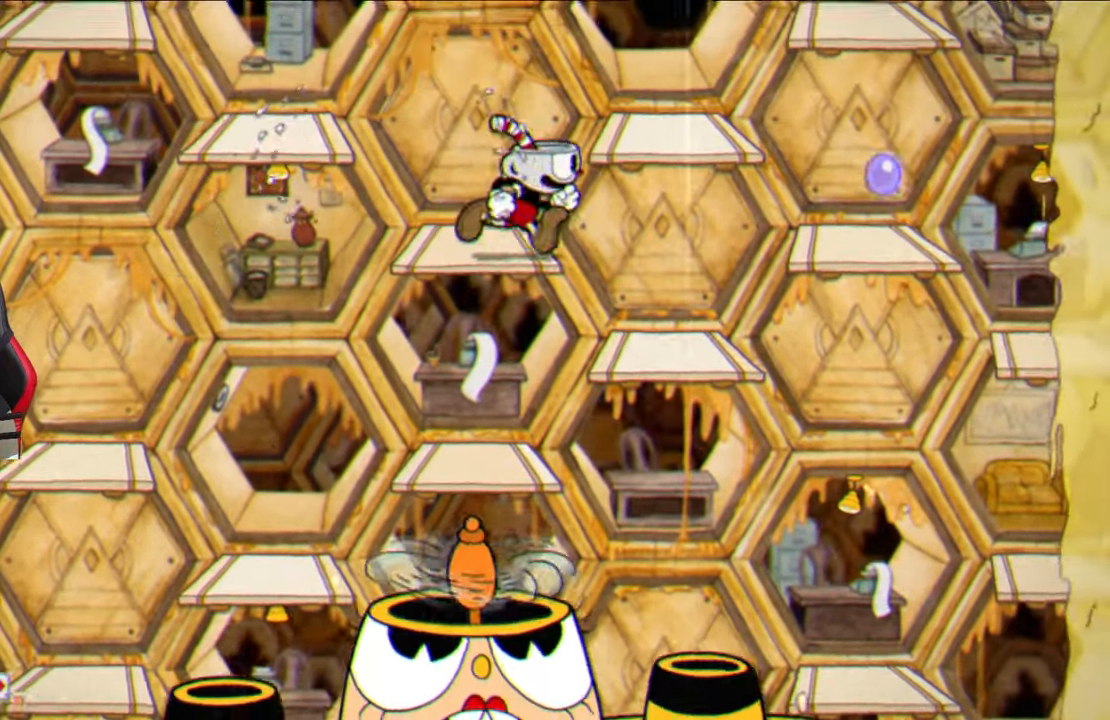
{"buttons": [], "left_stick": "center", "right_stick": "center", "events": [[100, "CROSS", "down"], [150, "left_stick", "center"], [183, "CROSS", "up"], [233, "left_stick", "right"], [500, "left_stick", "center"]]}
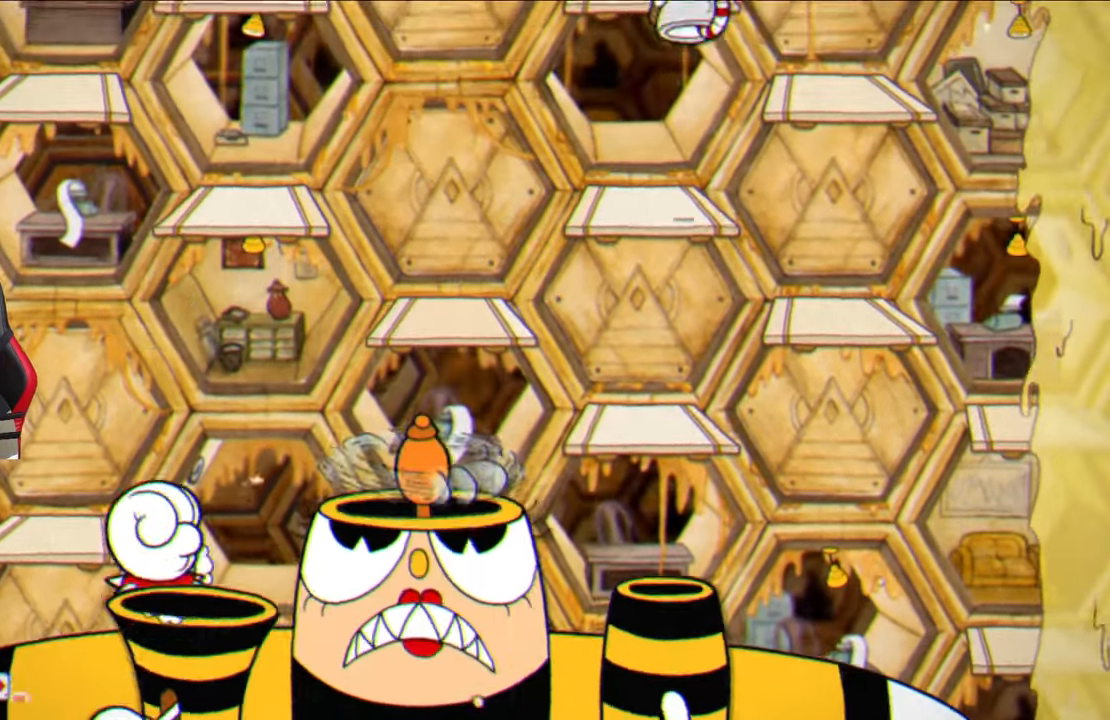
{"buttons": [], "left_stick": "right", "right_stick": "center", "events": [[217, "CROSS", "down"], [250, "CROSS", "up"], [250, "left_stick", "right"]]}
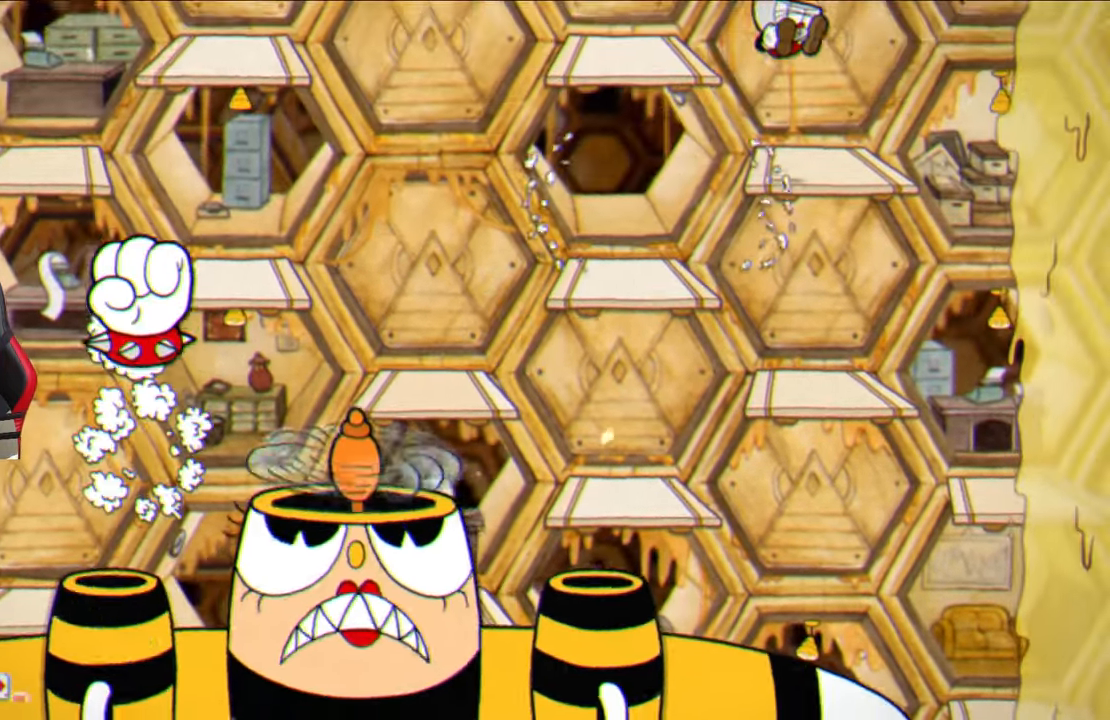
{"buttons": [], "left_stick": "center", "right_stick": "center", "events": [[83, "left_stick", "left"], [167, "left_stick", "center"], [250, "CIRCLE", "down"], [333, "CIRCLE", "up"]]}
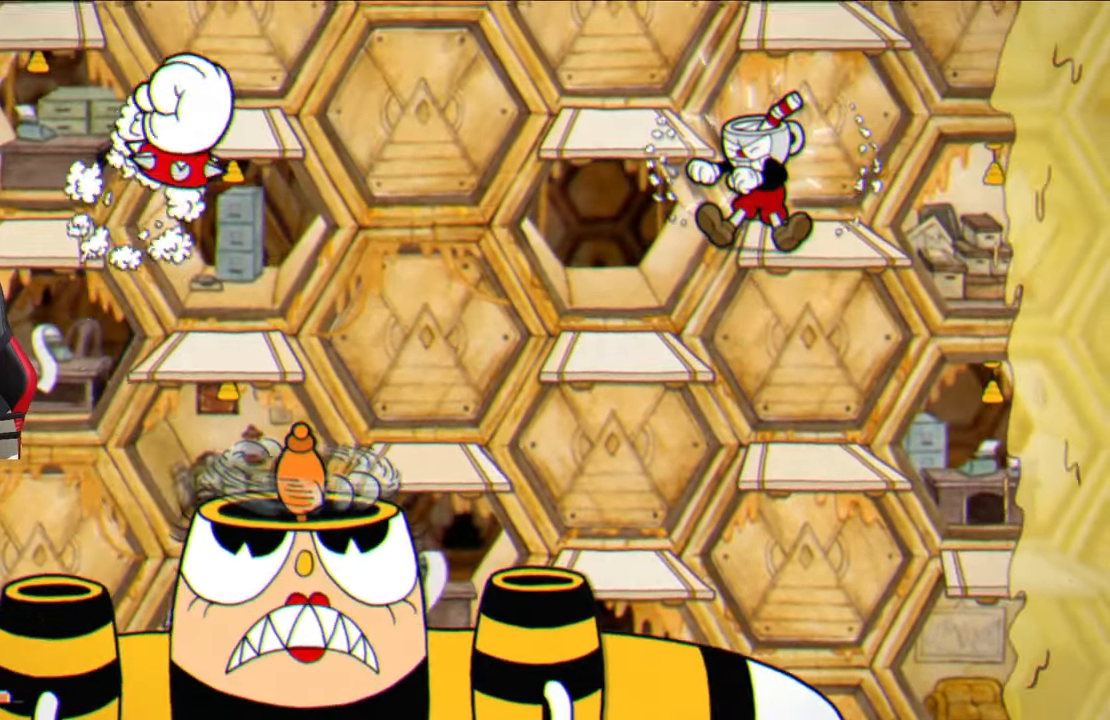
{"buttons": [], "left_stick": "center", "right_stick": "center", "events": [[317, "left_stick", "left"], [417, "left_stick", "center"], [433, "CIRCLE", "down"], [500, "CIRCLE", "up"]]}
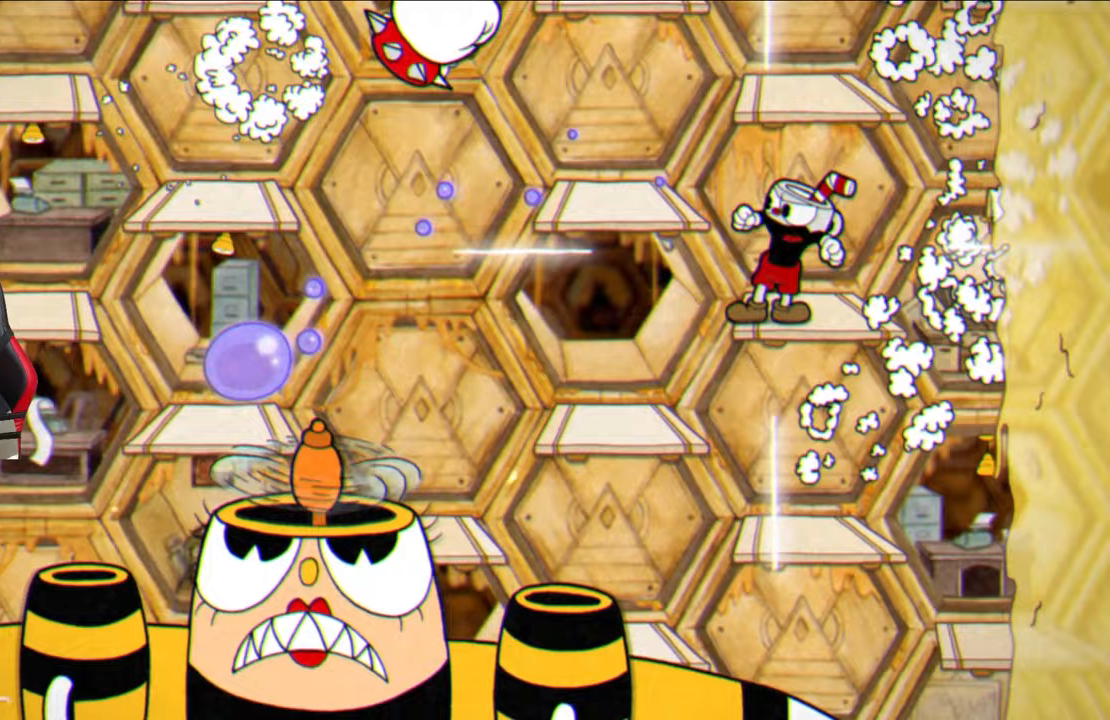
{"buttons": [], "left_stick": "center", "right_stick": "center", "events": []}
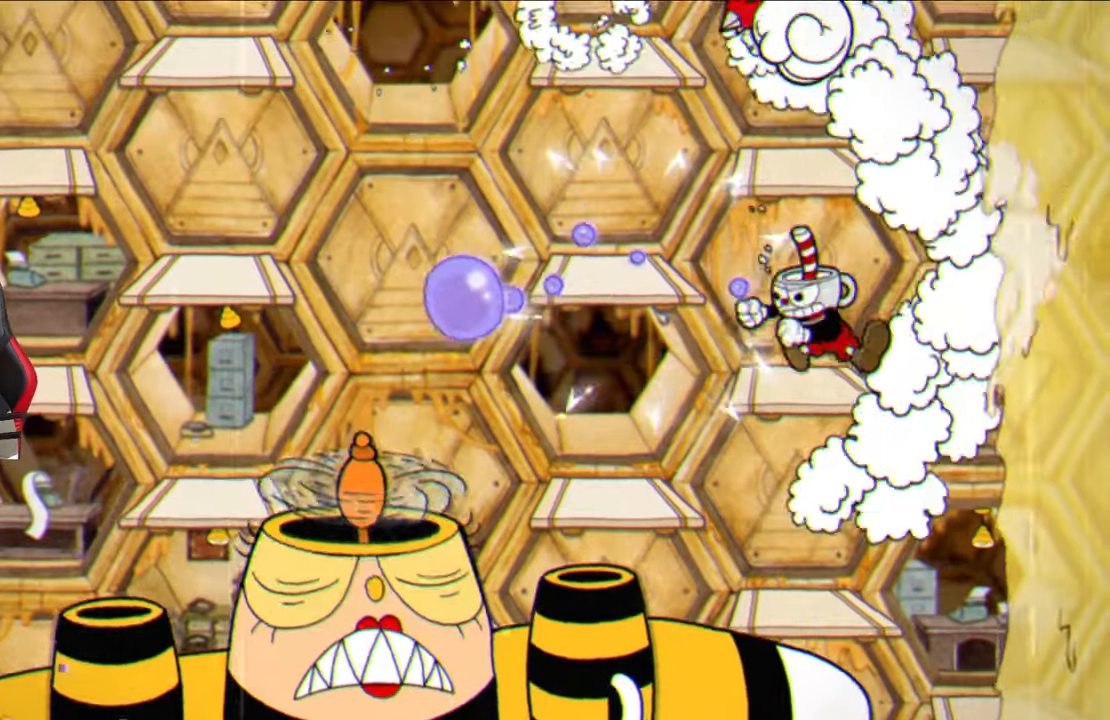
{"buttons": ["CROSS", "SQUARE"], "left_stick": "left", "right_stick": "center", "events": [[50, "left_stick", "left"], [150, "left_stick", "center"], [183, "SQUARE", "down"], [417, "CROSS", "down"], [467, "left_stick", "left"]]}
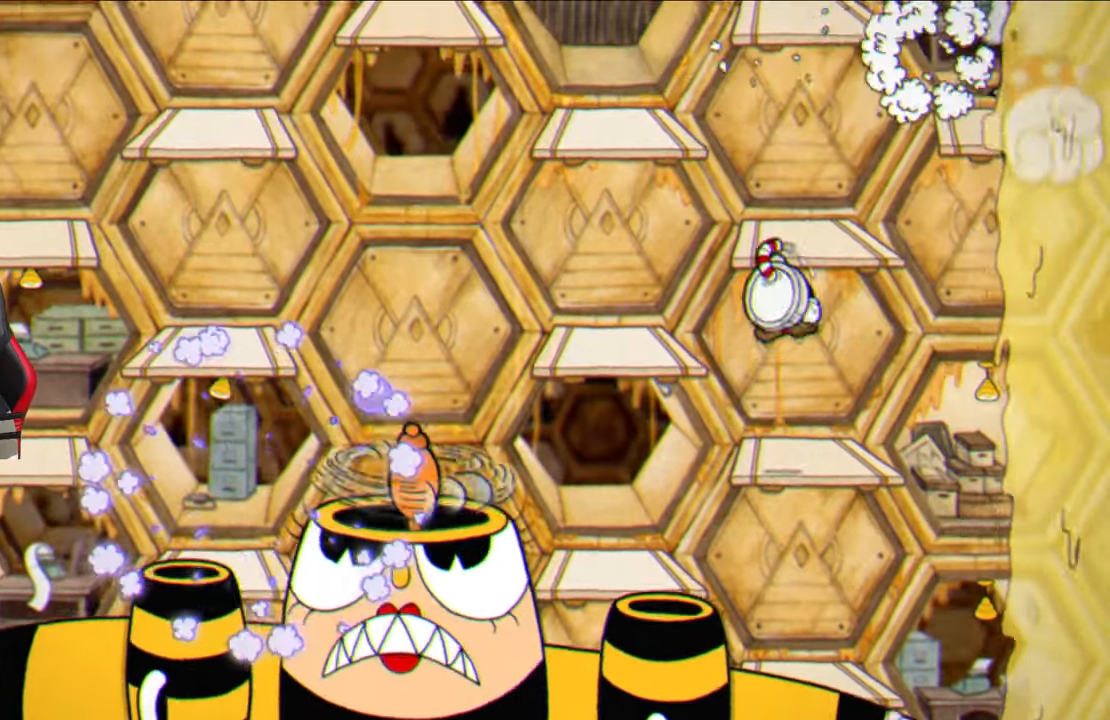
{"buttons": ["SQUARE"], "left_stick": "center", "right_stick": "center", "events": [[217, "CROSS", "up"], [250, "left_stick", "center"]]}
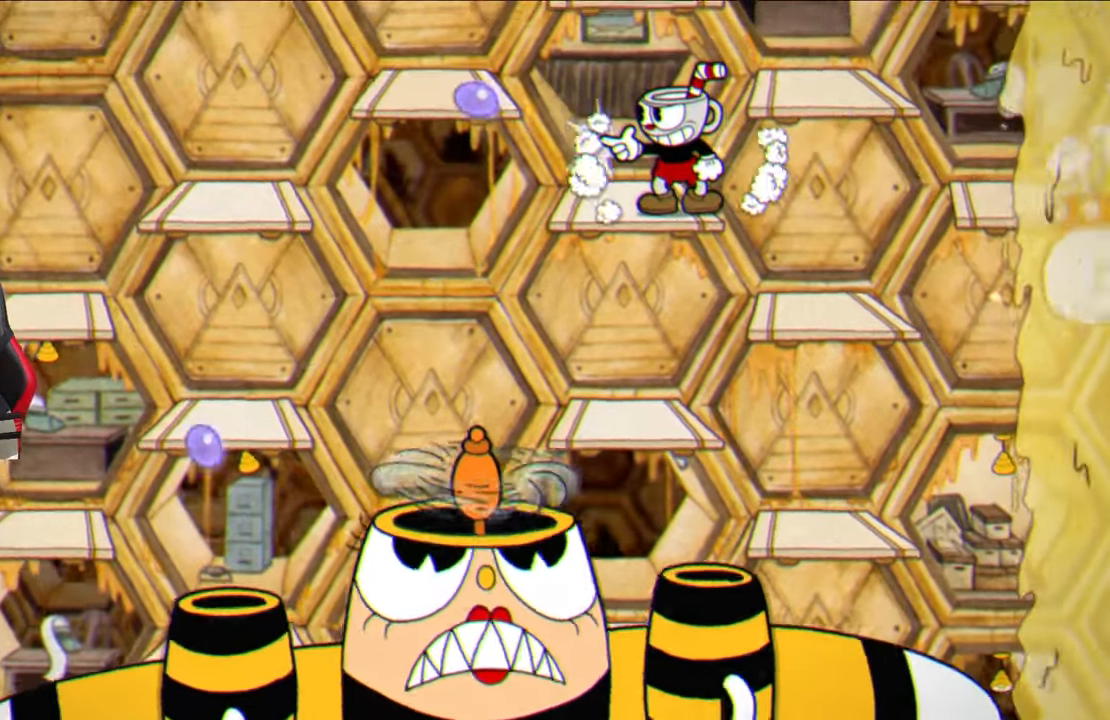
{"buttons": ["SQUARE"], "left_stick": "left", "right_stick": "center", "events": [[33, "L1", "down"], [100, "L1", "up"], [233, "left_stick", "left"], [317, "CROSS", "down"], [417, "CROSS", "up"]]}
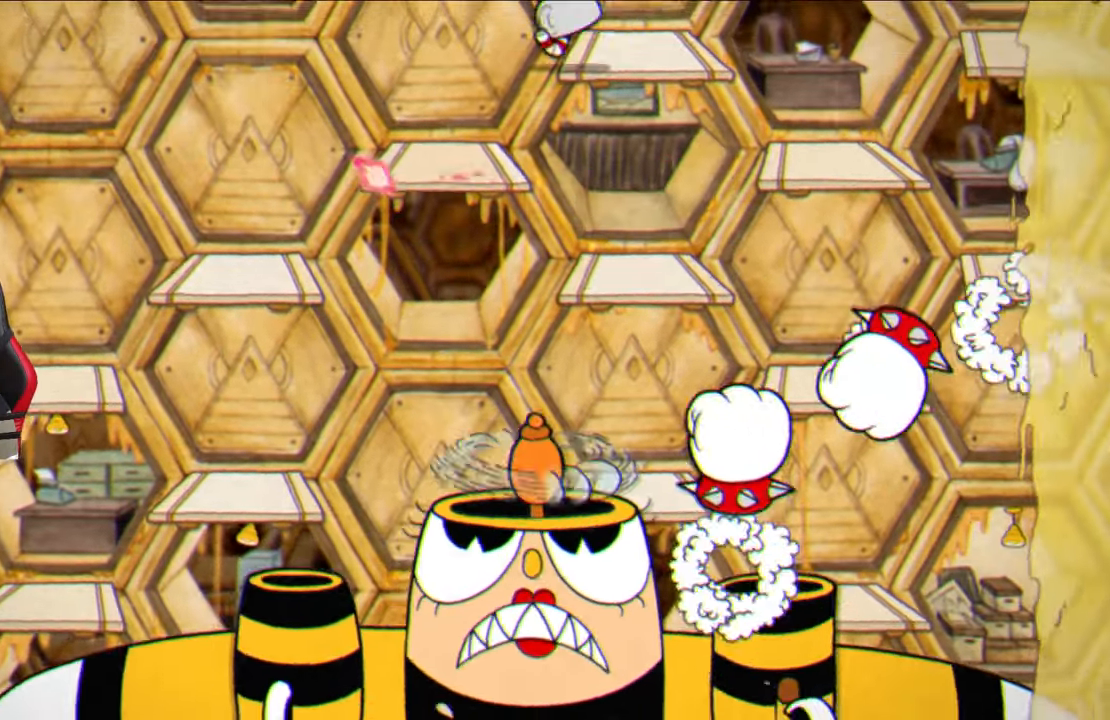
{"buttons": ["SQUARE"], "left_stick": "left", "right_stick": "center", "events": []}
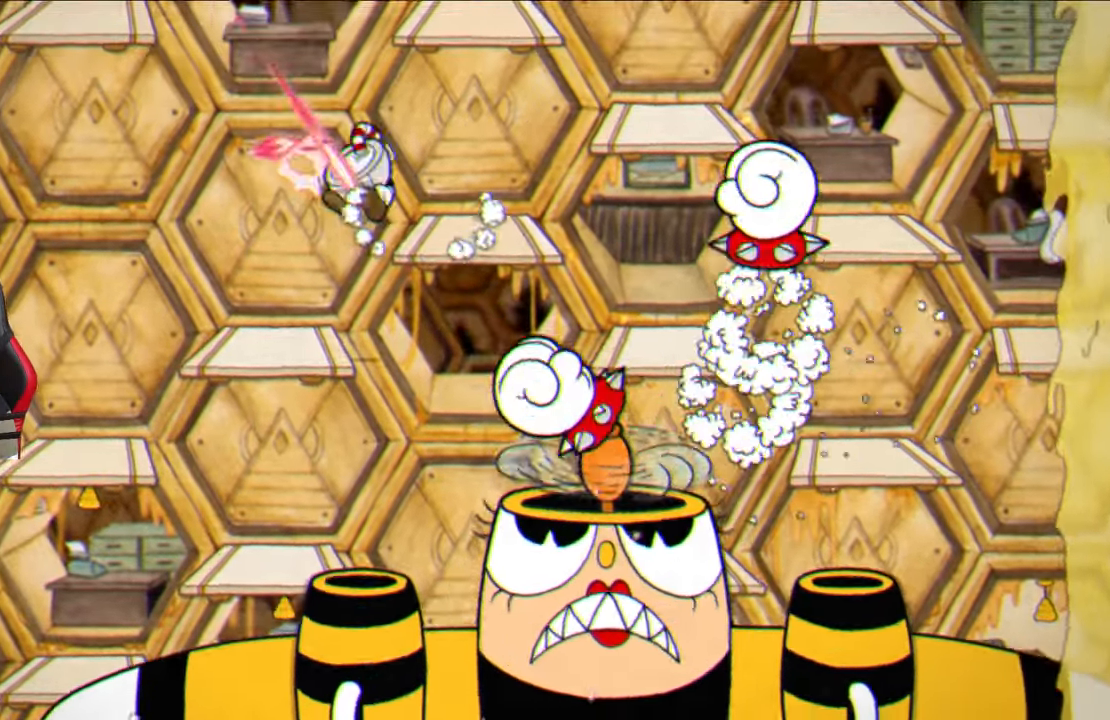
{"buttons": ["SQUARE"], "left_stick": "left", "right_stick": "center", "events": [[300, "CROSS", "down"], [500, "CROSS", "up"]]}
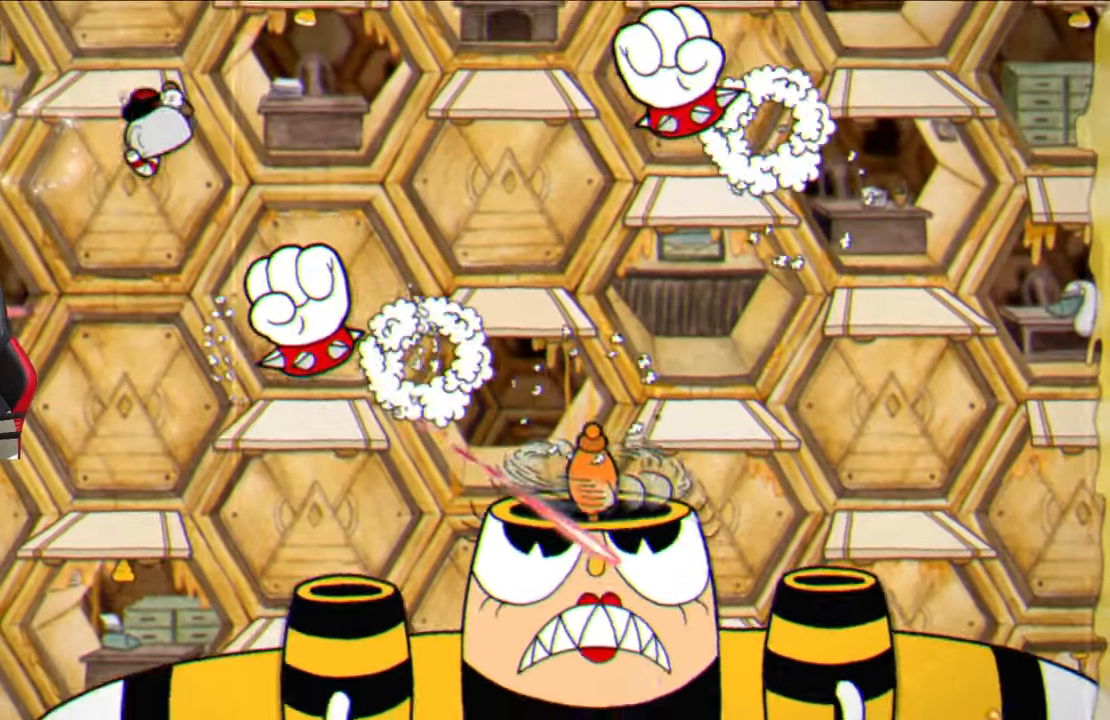
{"buttons": ["SQUARE"], "left_stick": "left", "right_stick": "center", "events": []}
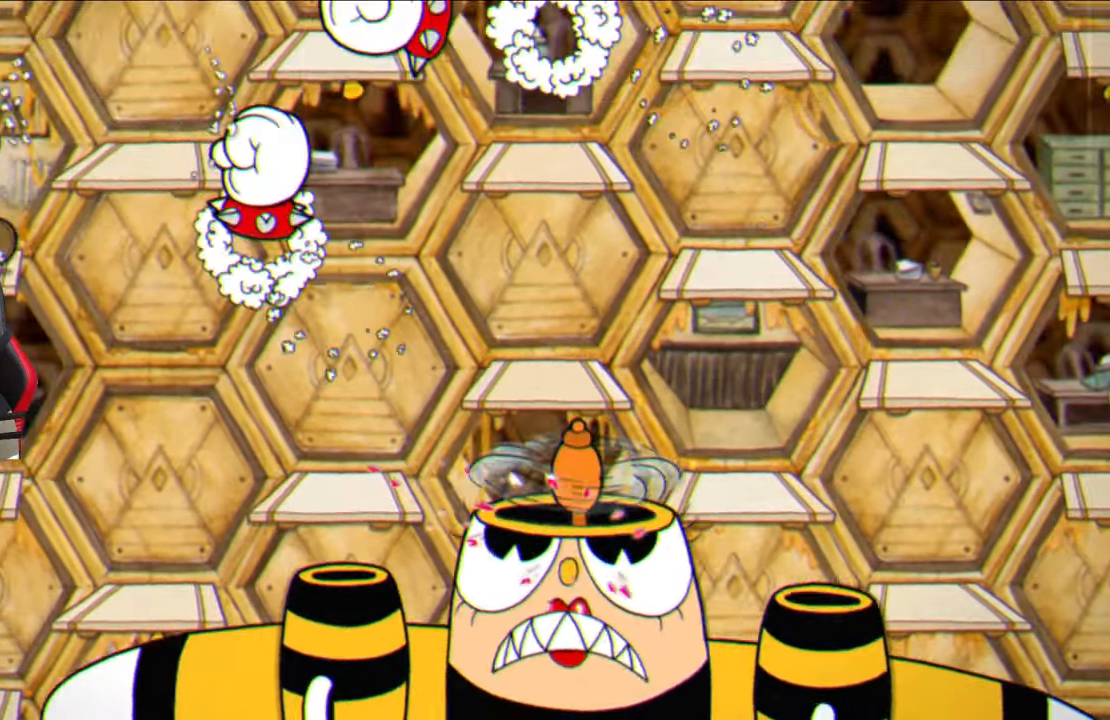
{"buttons": ["SQUARE"], "left_stick": "right", "right_stick": "center", "events": [[67, "left_stick", "center"], [450, "left_stick", "right"]]}
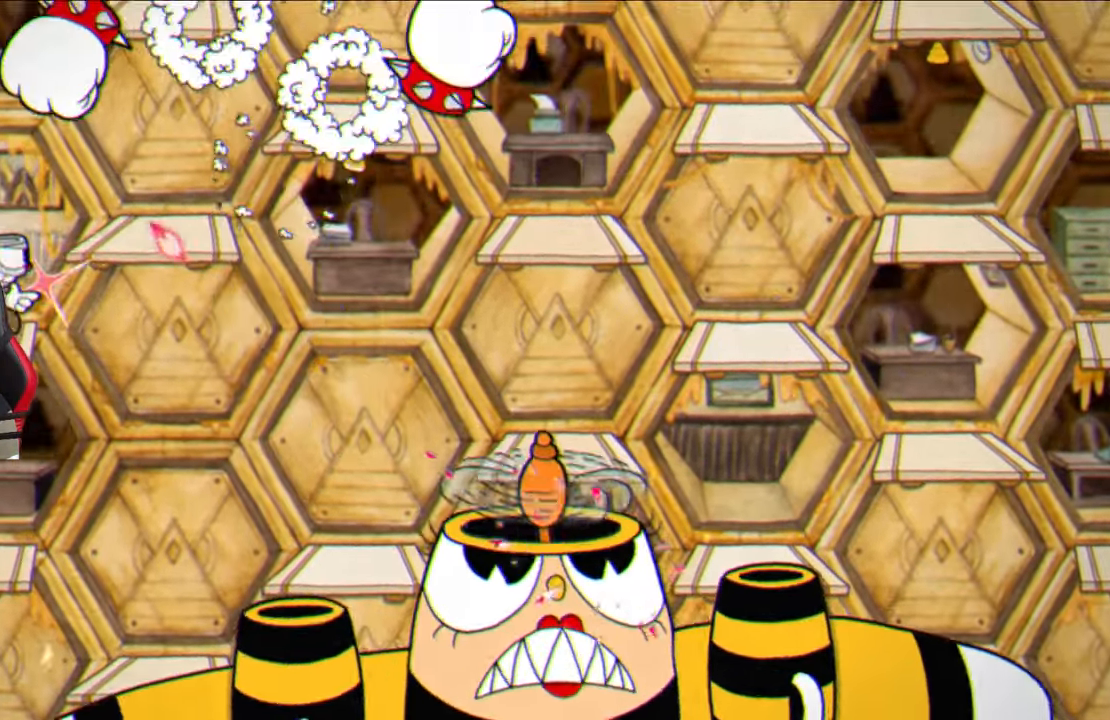
{"buttons": ["CROSS", "SQUARE"], "left_stick": "up-right", "right_stick": "center", "events": [[50, "left_stick", "center"], [317, "left_stick", "up-right"], [367, "CROSS", "down"]]}
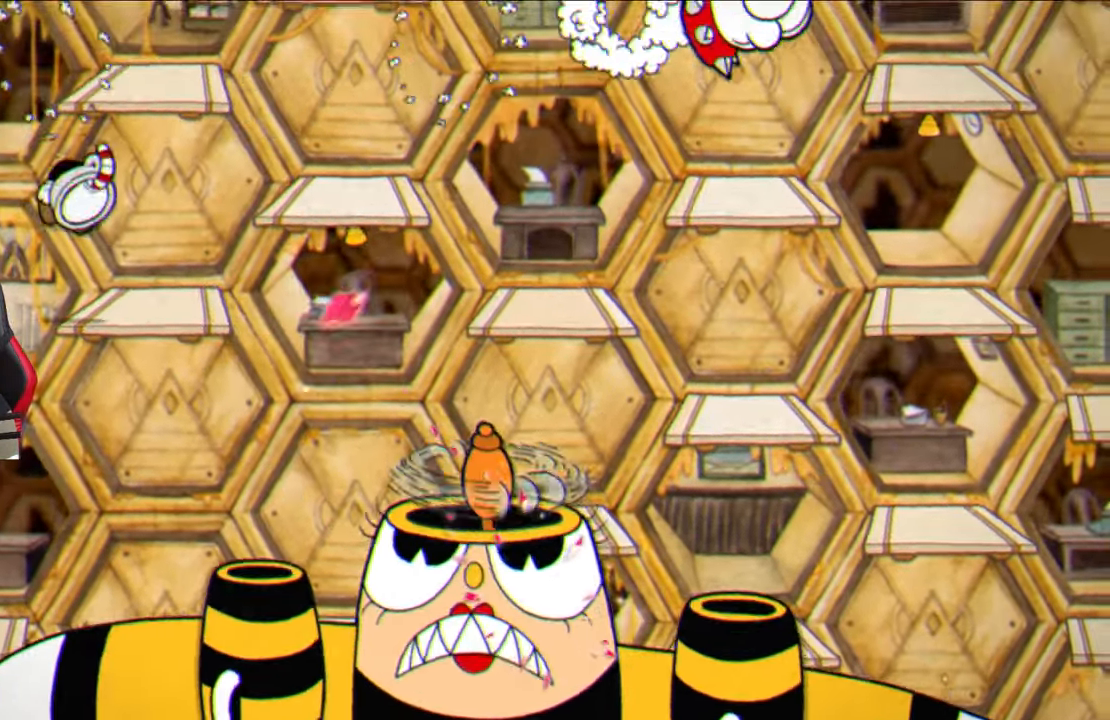
{"buttons": ["SQUARE"], "left_stick": "center", "right_stick": "center", "events": [[167, "left_stick", "center"], [200, "CROSS", "up"]]}
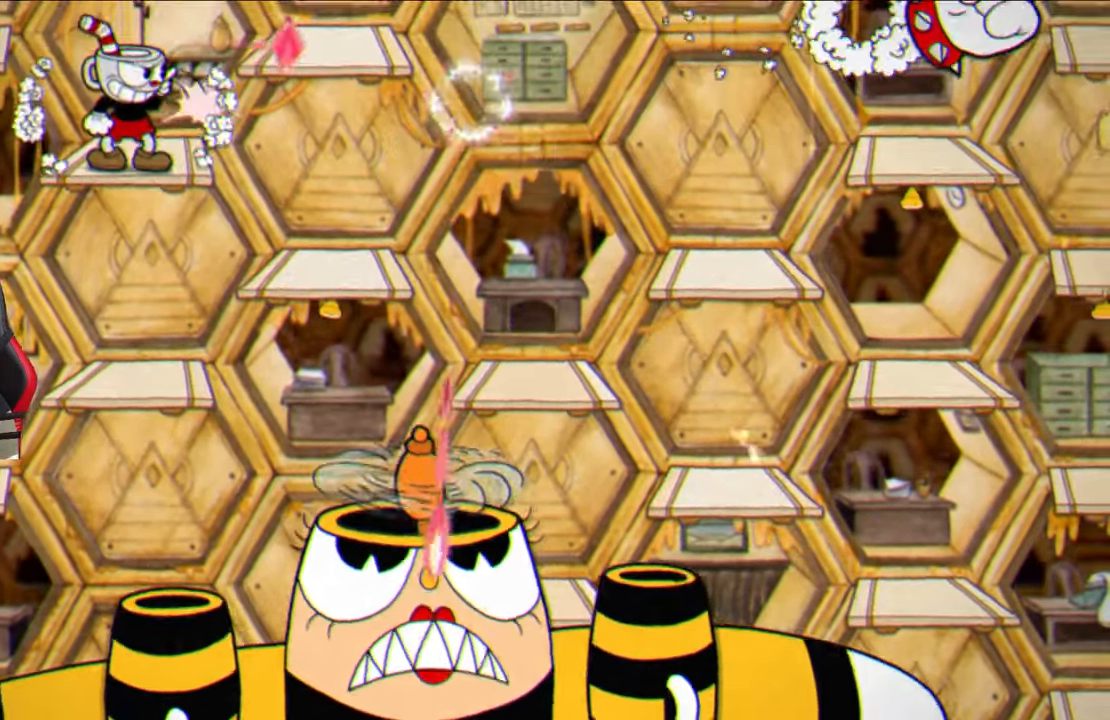
{"buttons": ["SQUARE"], "left_stick": "center", "right_stick": "center", "events": []}
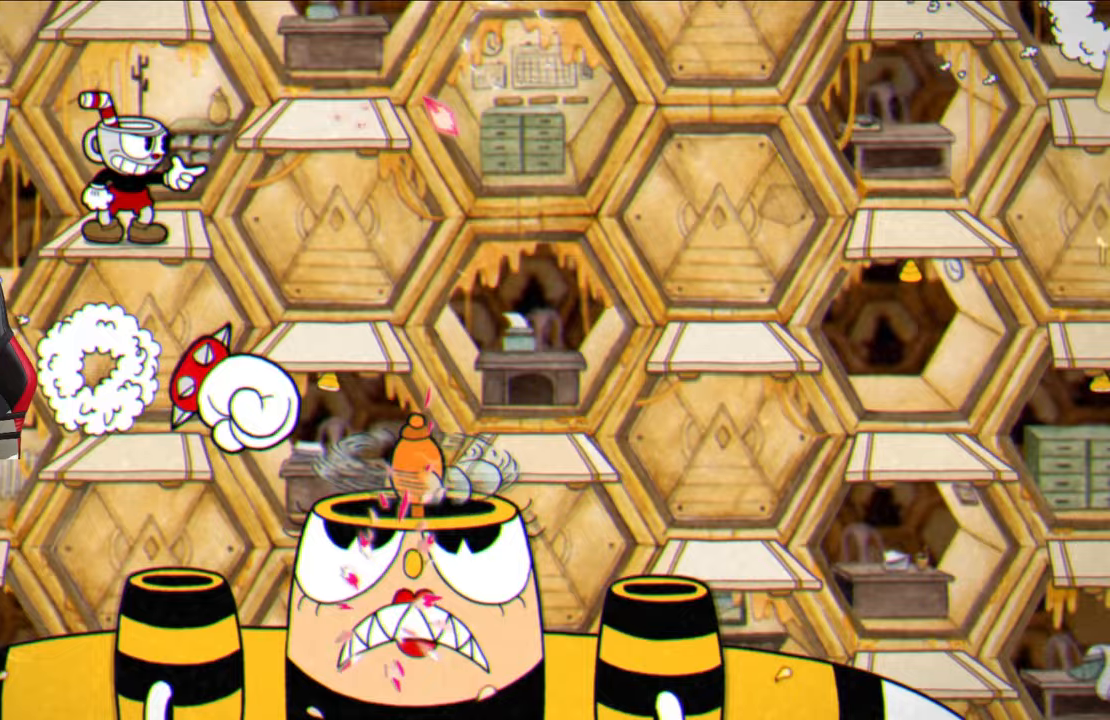
{"buttons": ["SQUARE"], "left_stick": "center", "right_stick": "center", "events": []}
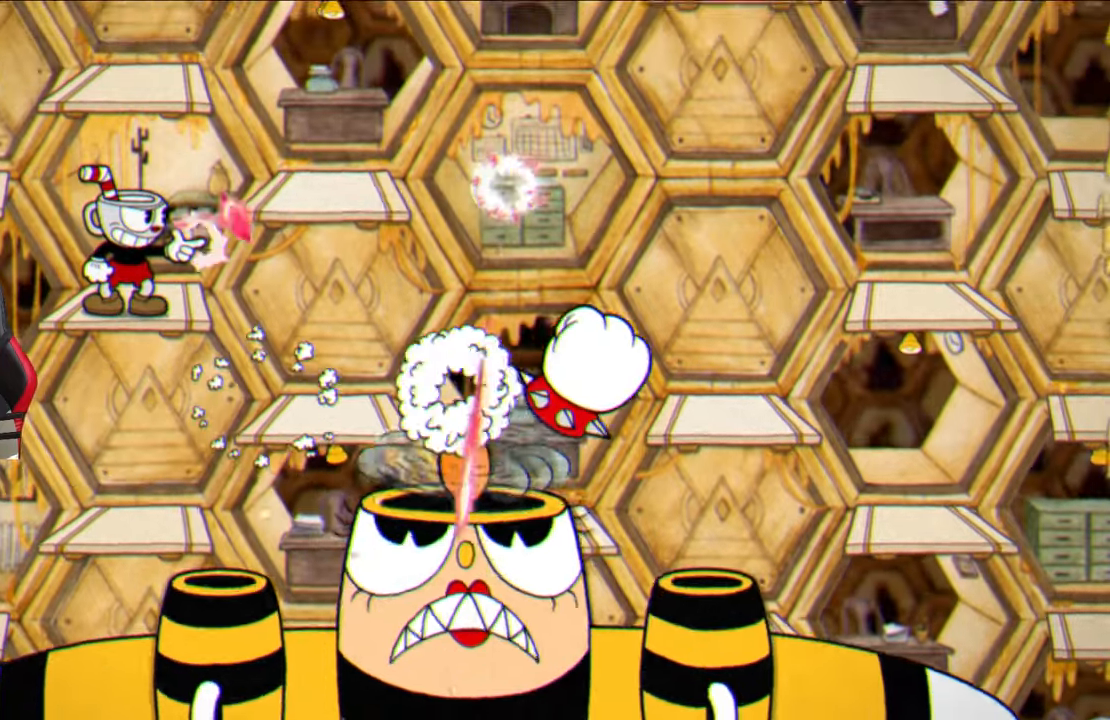
{"buttons": ["SQUARE"], "left_stick": "center", "right_stick": "center", "events": []}
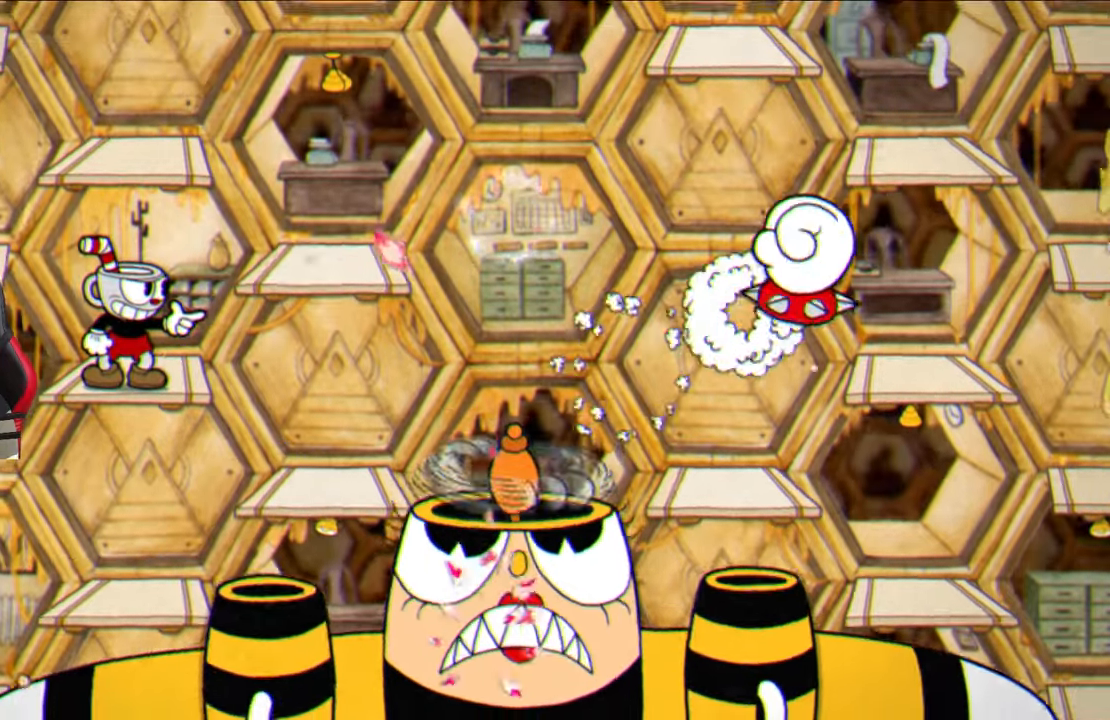
{"buttons": ["SQUARE"], "left_stick": "center", "right_stick": "center", "events": [[50, "CROSS", "down"], [167, "CROSS", "up"]]}
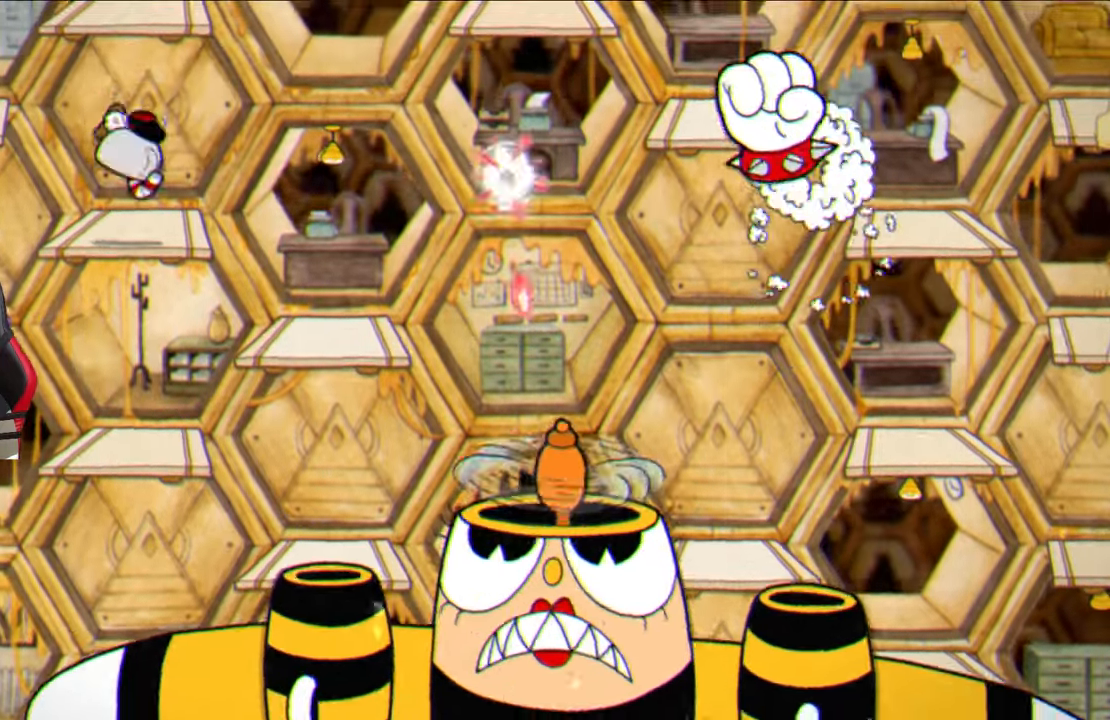
{"buttons": ["SQUARE"], "left_stick": "center", "right_stick": "center", "events": []}
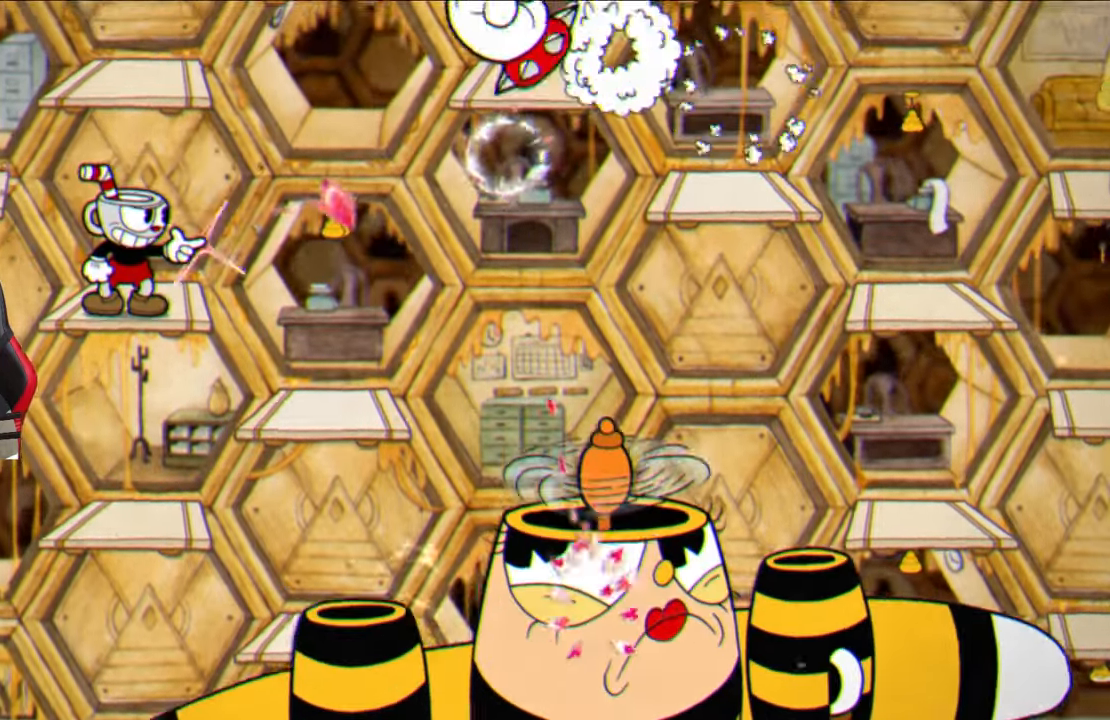
{"buttons": ["SQUARE"], "left_stick": "center", "right_stick": "center", "events": []}
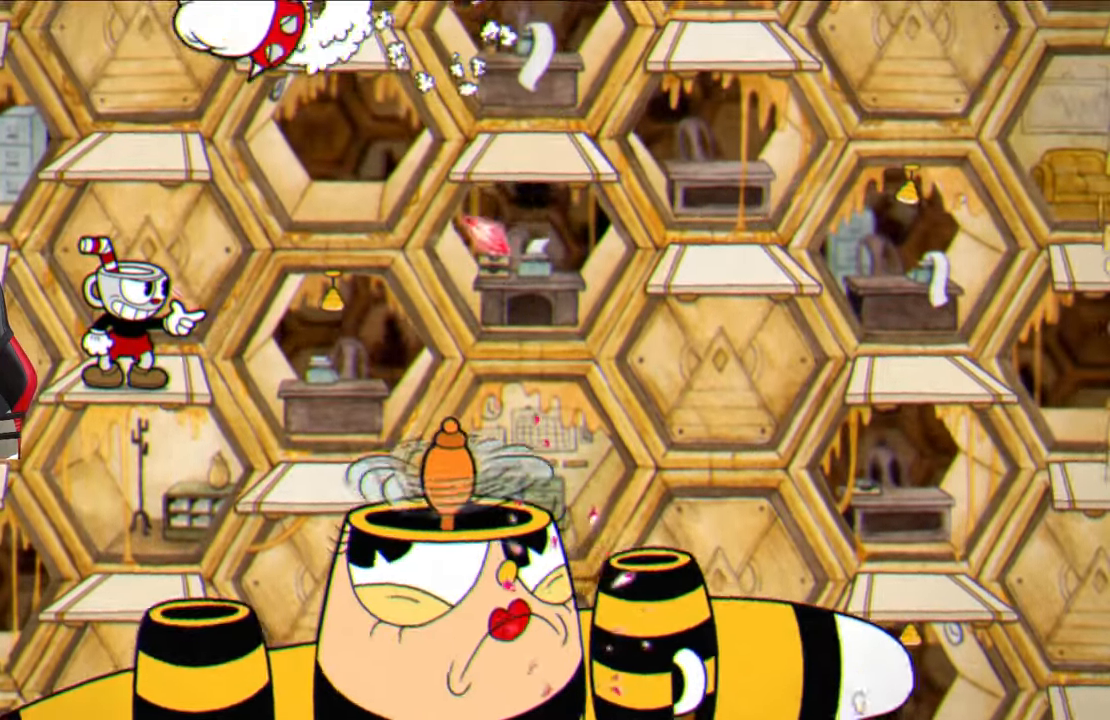
{"buttons": ["CROSS", "SQUARE"], "left_stick": "up-right", "right_stick": "center", "events": [[333, "left_stick", "up-right"], [400, "CROSS", "down"]]}
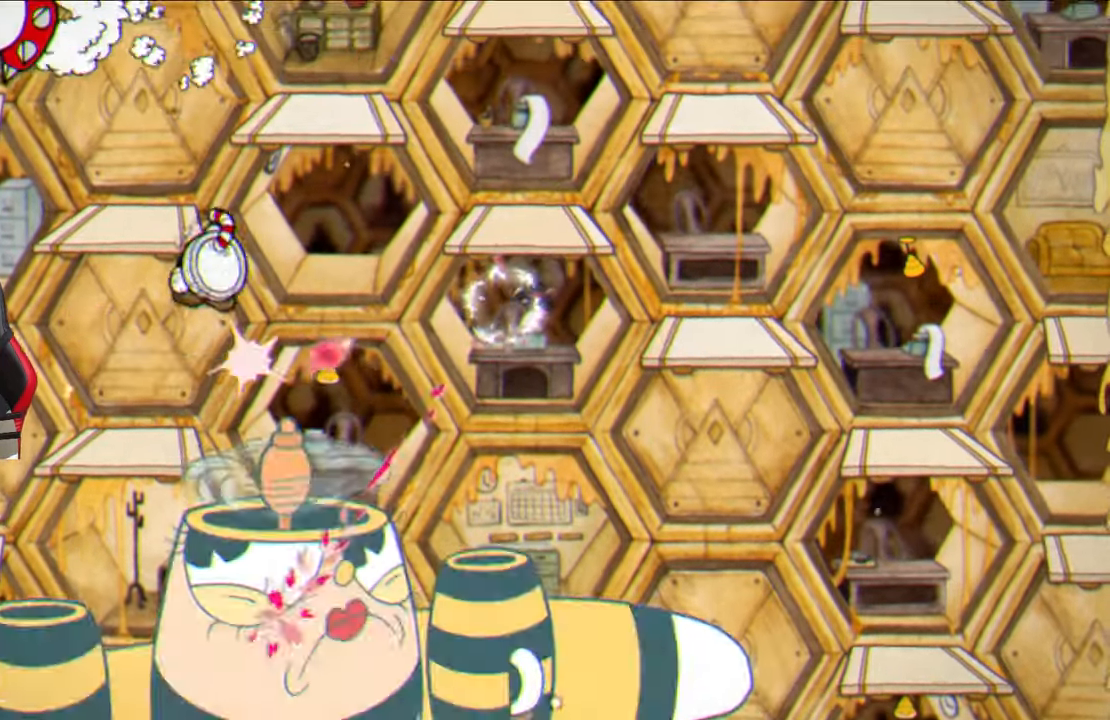
{"buttons": ["SQUARE", "TRIANGLE"], "left_stick": "up-right", "right_stick": "center", "events": [[417, "CROSS", "up"], [417, "SQUARE", "up"], [500, "SQUARE", "down"], [500, "TRIANGLE", "down"]]}
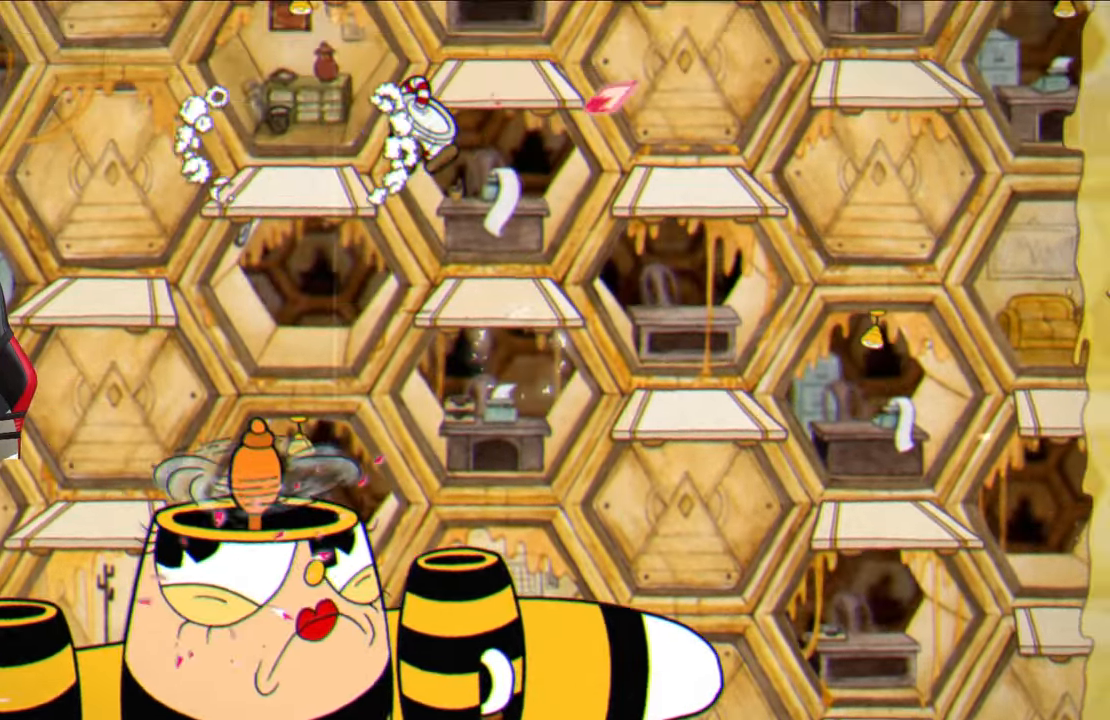
{"buttons": ["CROSS"], "left_stick": "center", "right_stick": "center", "events": [[100, "SQUARE", "up"], [150, "TRIANGLE", "up"], [350, "left_stick", "center"], [483, "CROSS", "down"]]}
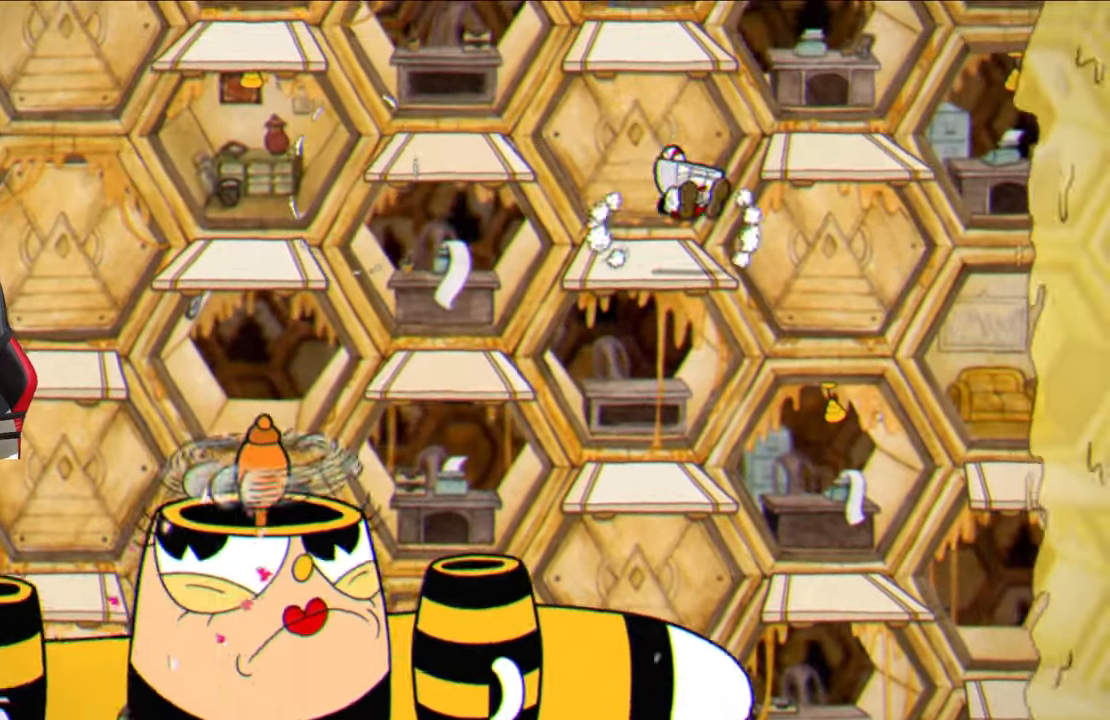
{"buttons": ["SQUARE"], "left_stick": "up-right", "right_stick": "center", "events": [[33, "left_stick", "right"], [83, "CROSS", "up"], [200, "SQUARE", "down"], [300, "left_stick", "center"], [450, "left_stick", "up-right"]]}
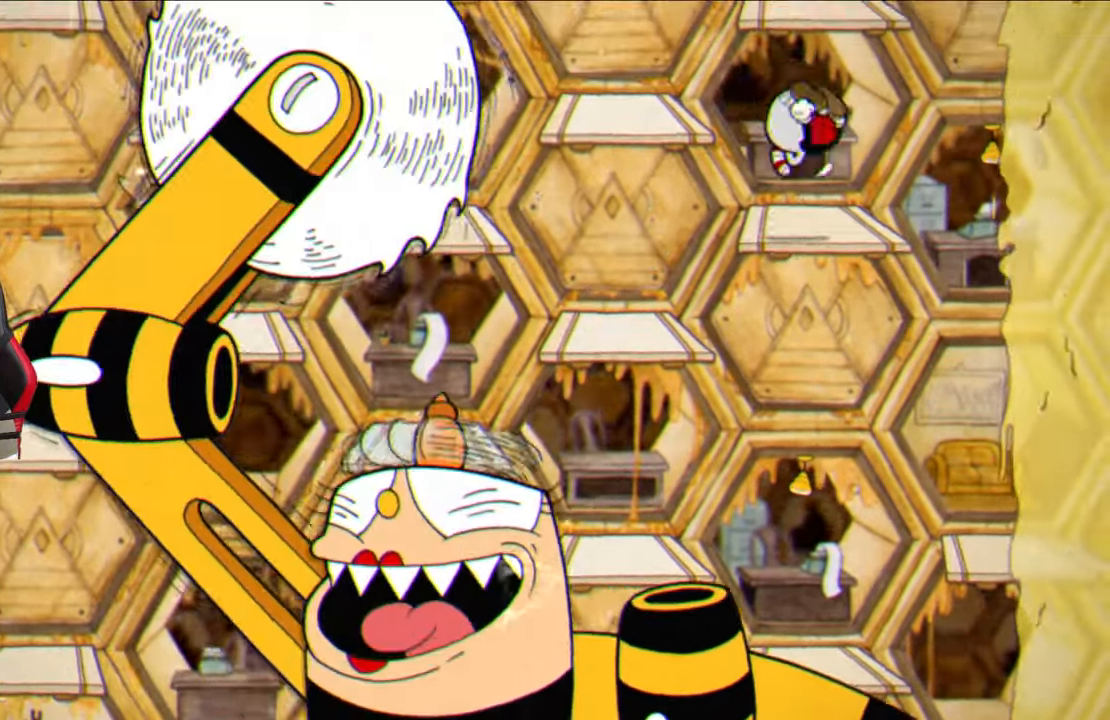
{"buttons": ["SQUARE"], "left_stick": "center", "right_stick": "center", "events": [[83, "left_stick", "center"], [267, "left_stick", "up-right"], [383, "CROSS", "down"], [383, "left_stick", "center"], [467, "CROSS", "up"]]}
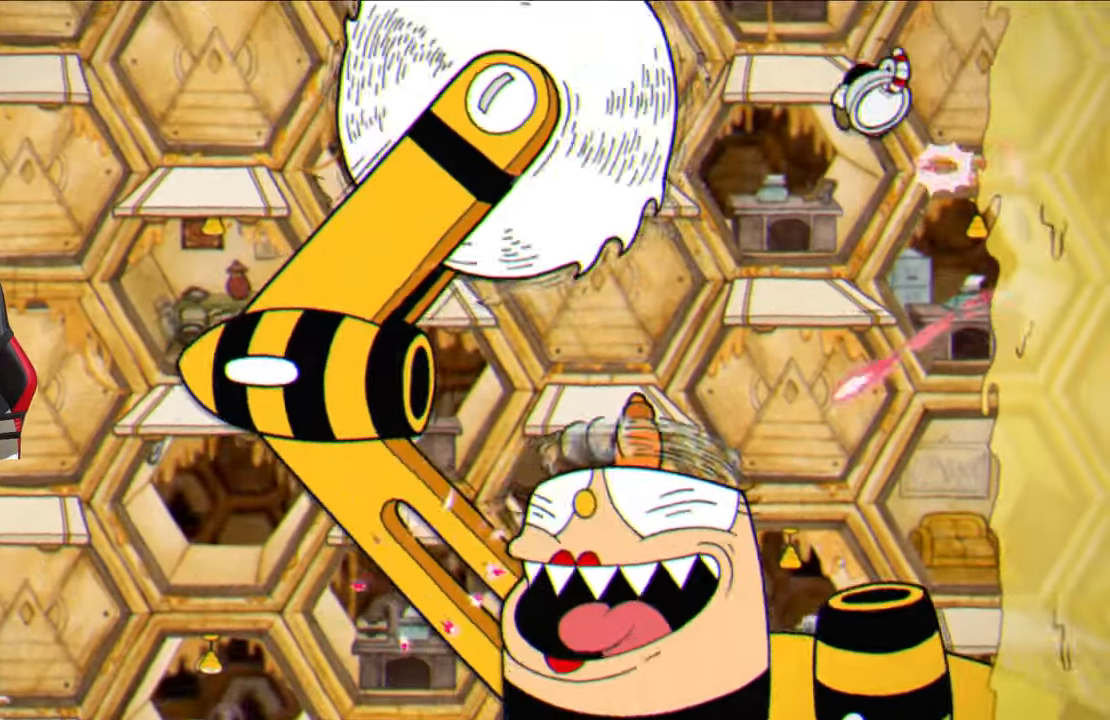
{"buttons": ["SQUARE"], "left_stick": "center", "right_stick": "center", "events": []}
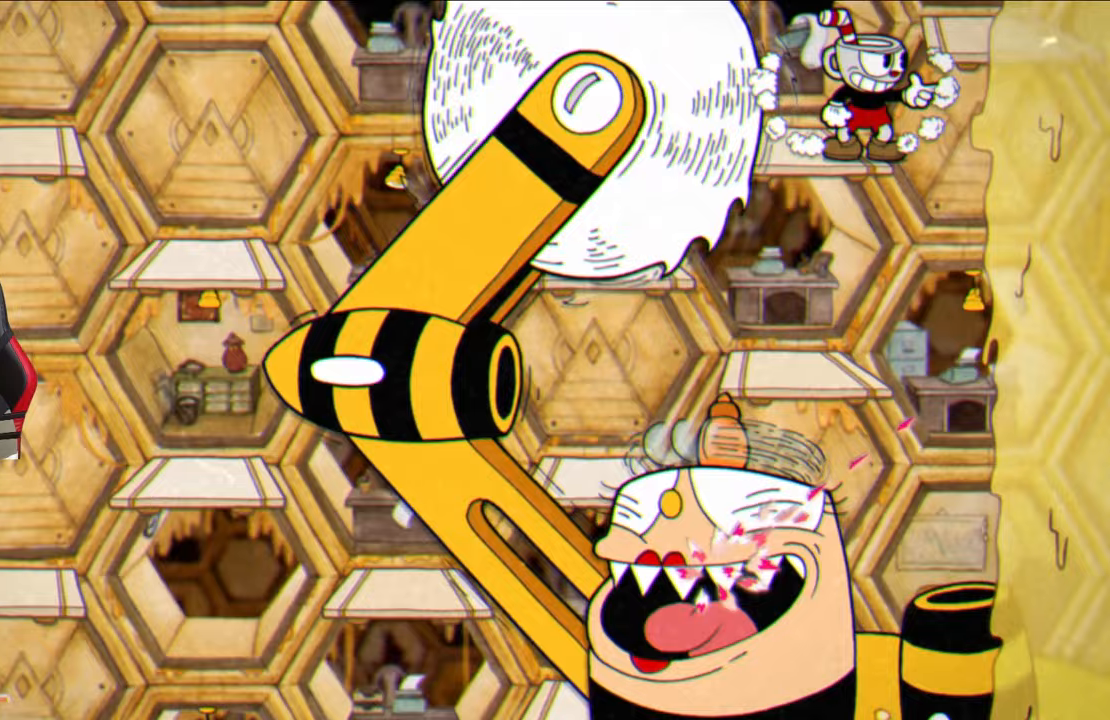
{"buttons": ["SQUARE"], "left_stick": "left", "right_stick": "center", "events": [[500, "left_stick", "left"]]}
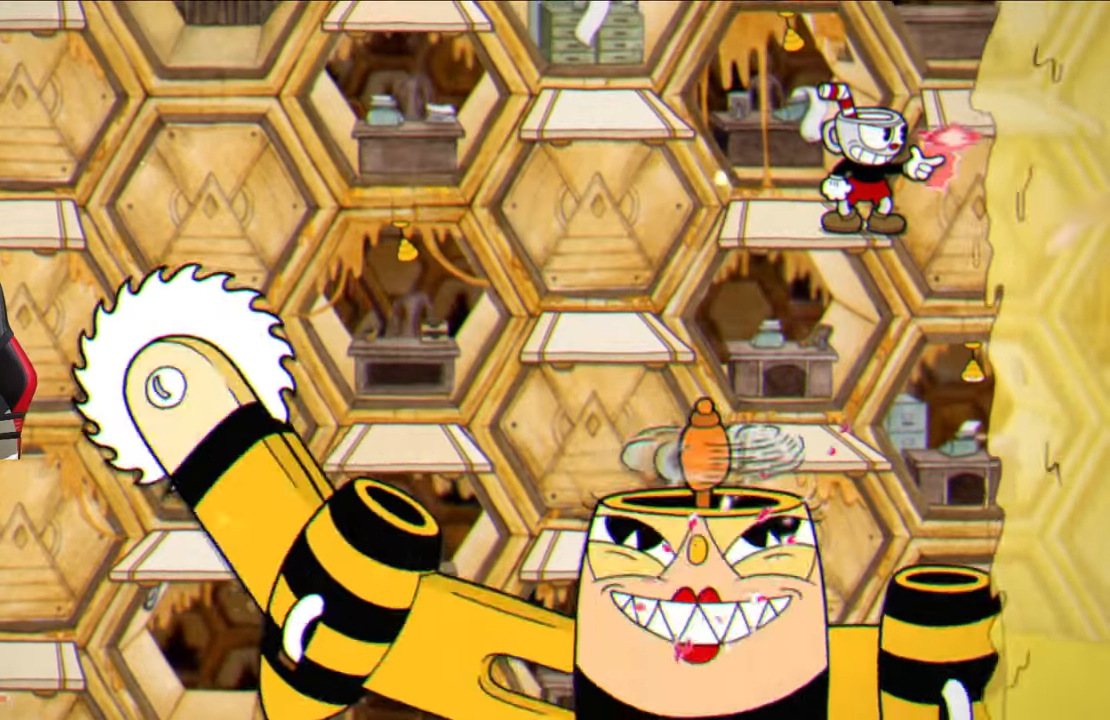
{"buttons": ["SQUARE"], "left_stick": "center", "right_stick": "center", "events": [[67, "left_stick", "center"]]}